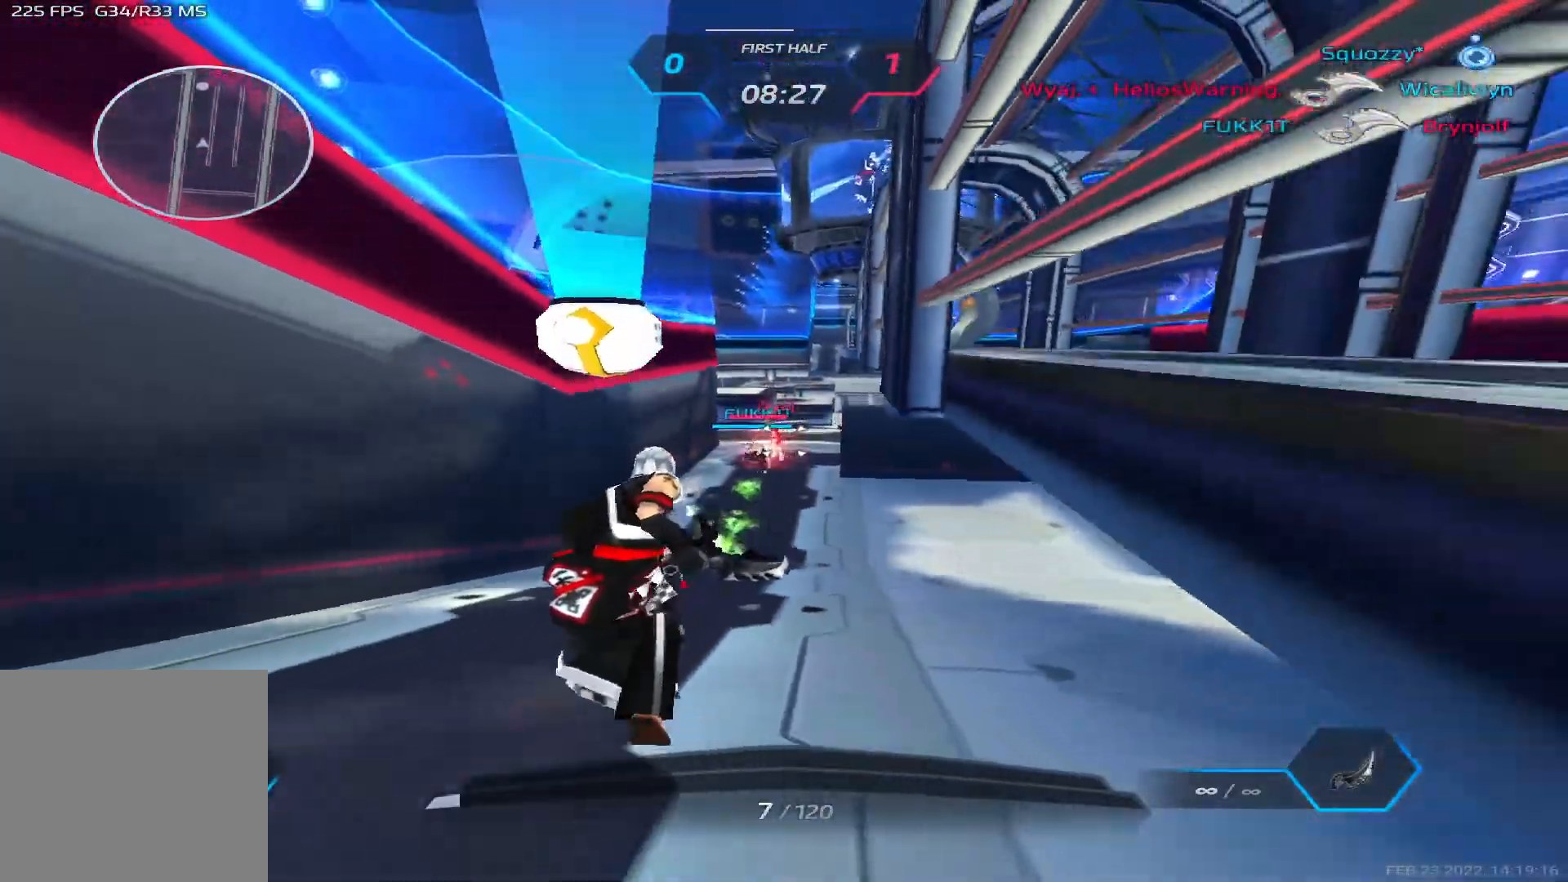
Gameplay with keyboard; each line is a JSON object with the keys held at the frame after it. "events" lists presses ("down") and releases ("up") of "1", "2", "3", "4", "5", "a", "alt", "b", "c", "ctrl", "d", "e", "f", "g", "q", "r", "s", "shift", "space", "t", "tab", "v", "w", "x" and "z" between this image and that frame as [ms after this image, input, new state], when the widget could be followed in between. No other keys are recorded. Mouse input is not recorded.
{"keys": ["s"], "events": []}
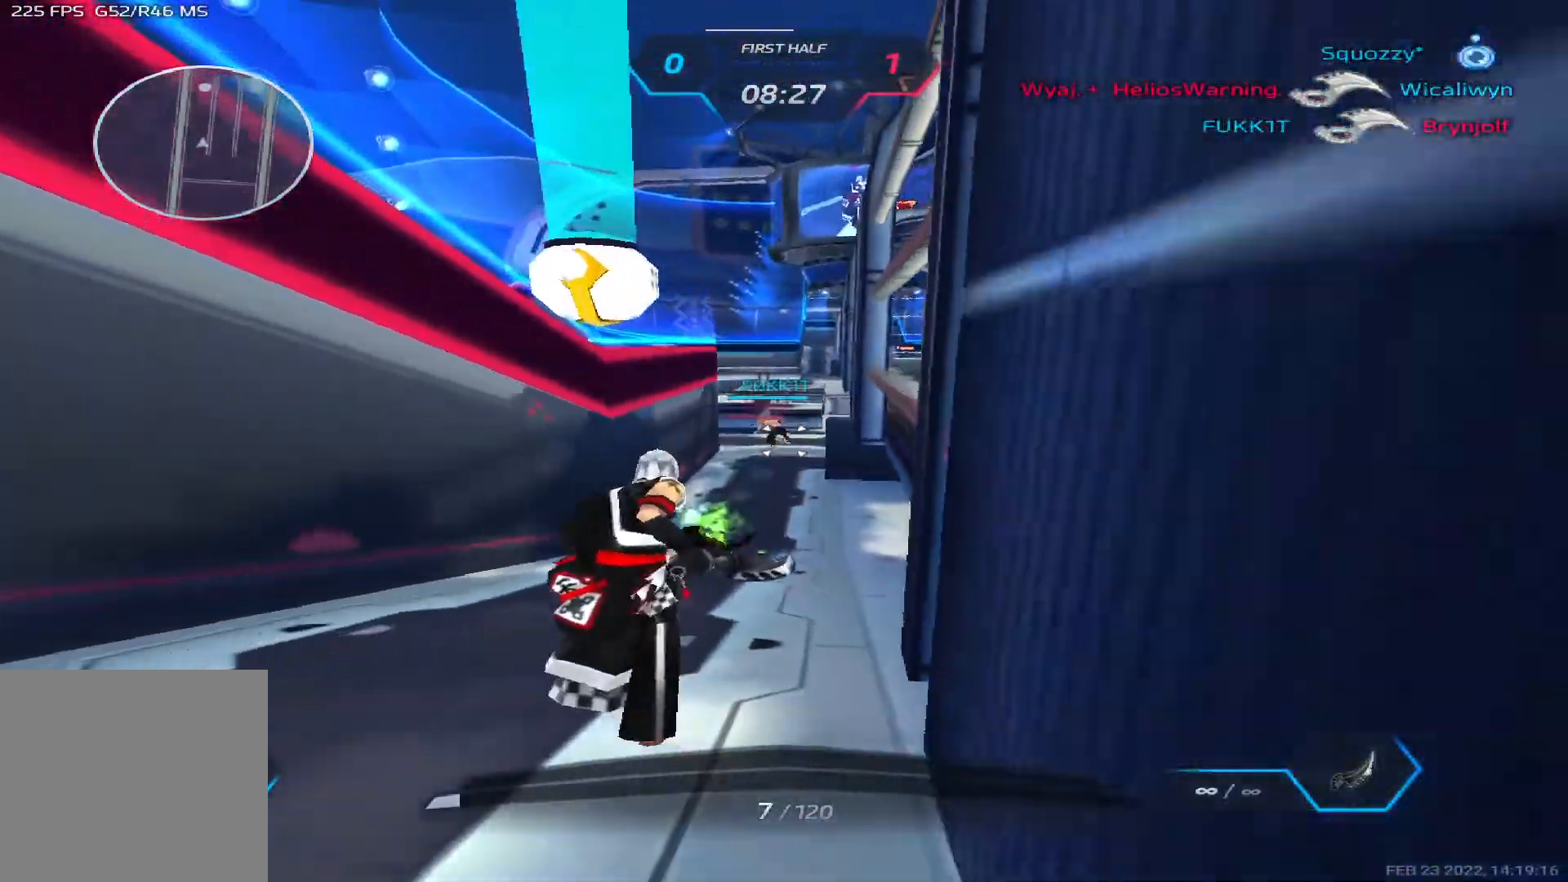
{"keys": ["d", "s"], "events": [[467, "d", "down"]]}
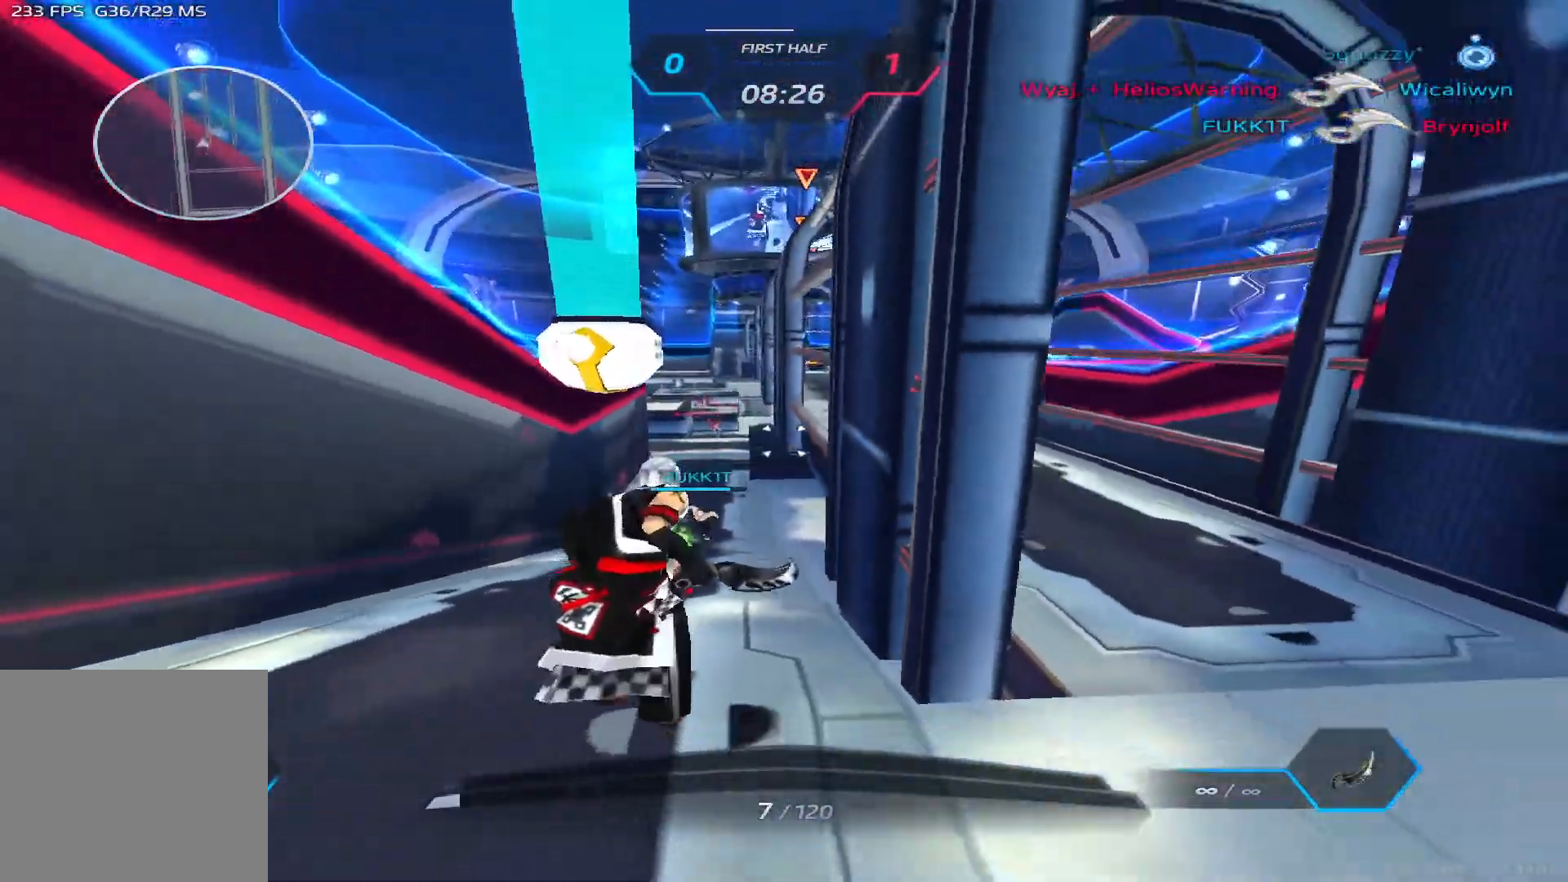
{"keys": ["d", "w"], "events": [[83, "s", "up"], [283, "w", "down"]]}
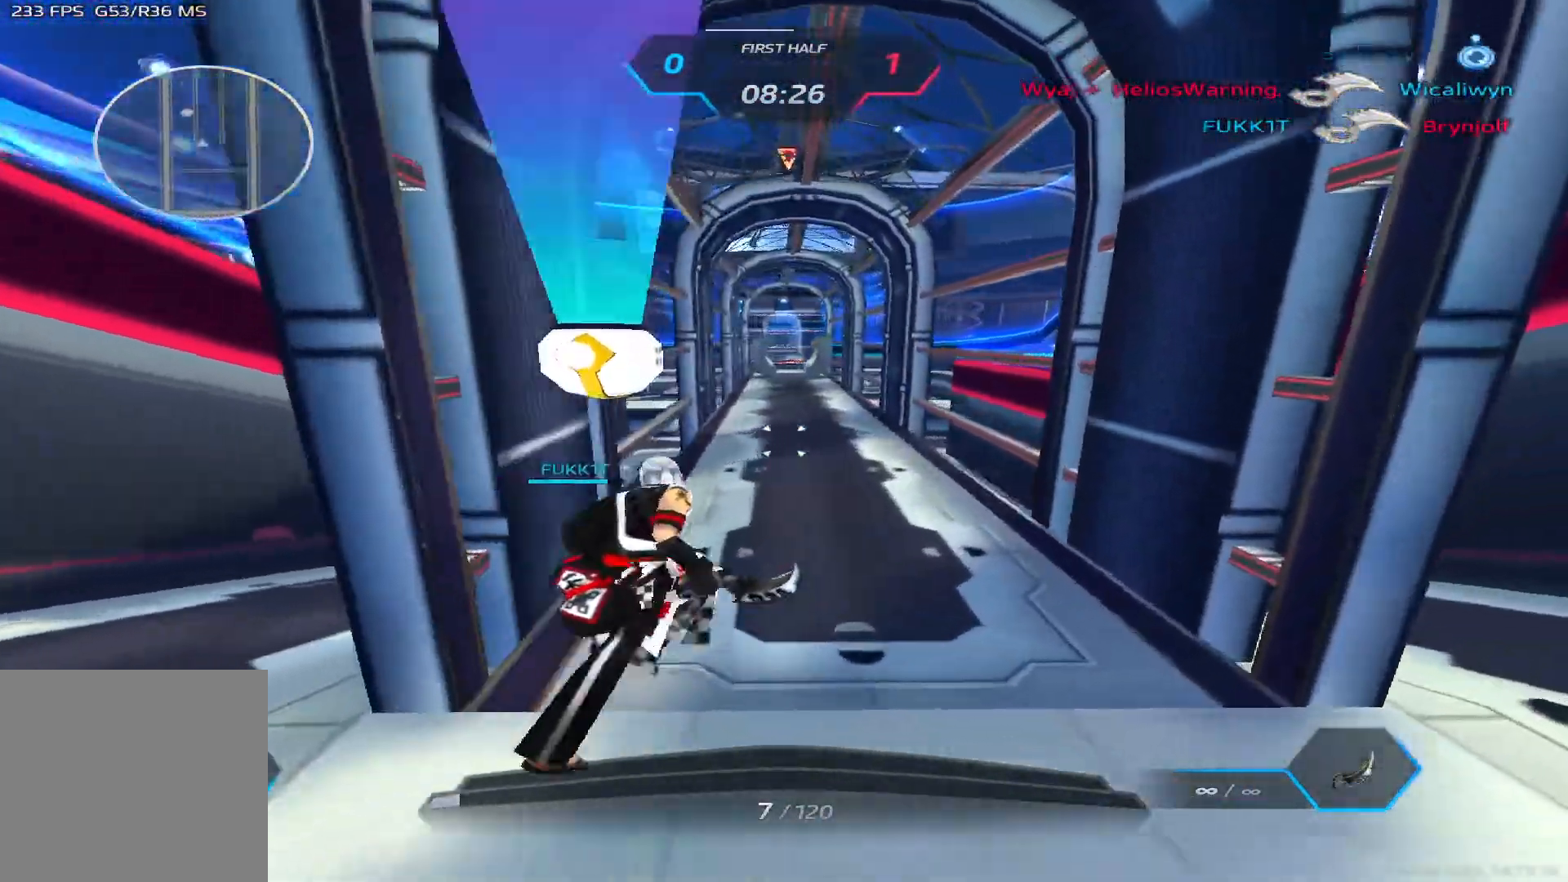
{"keys": ["2", "w"], "events": [[233, "d", "up"], [433, "2", "down"]]}
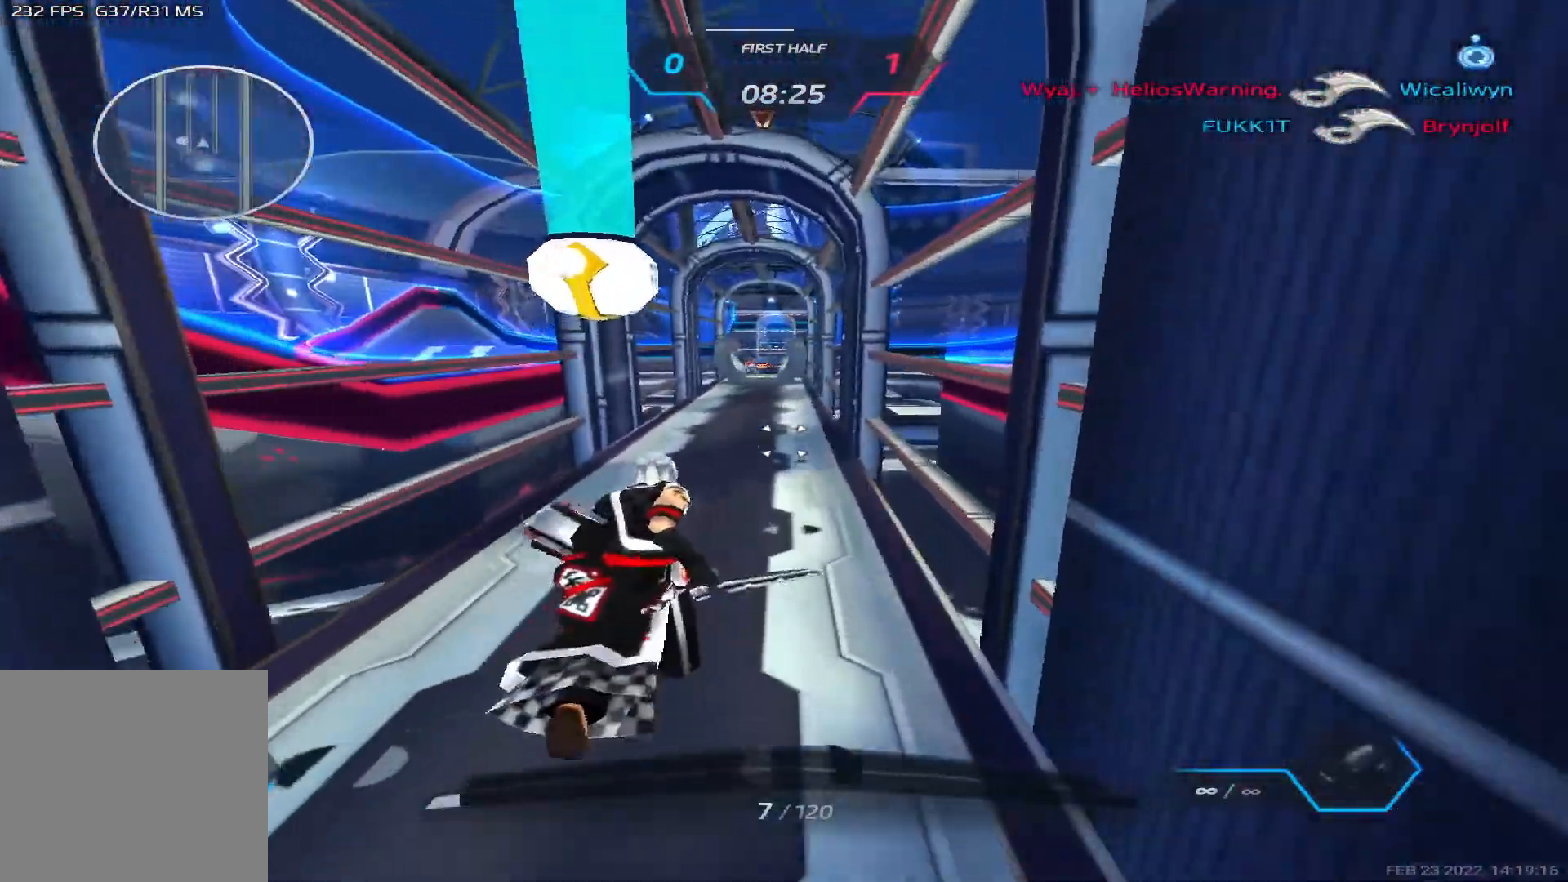
{"keys": ["w"], "events": [[33, "2", "up"]]}
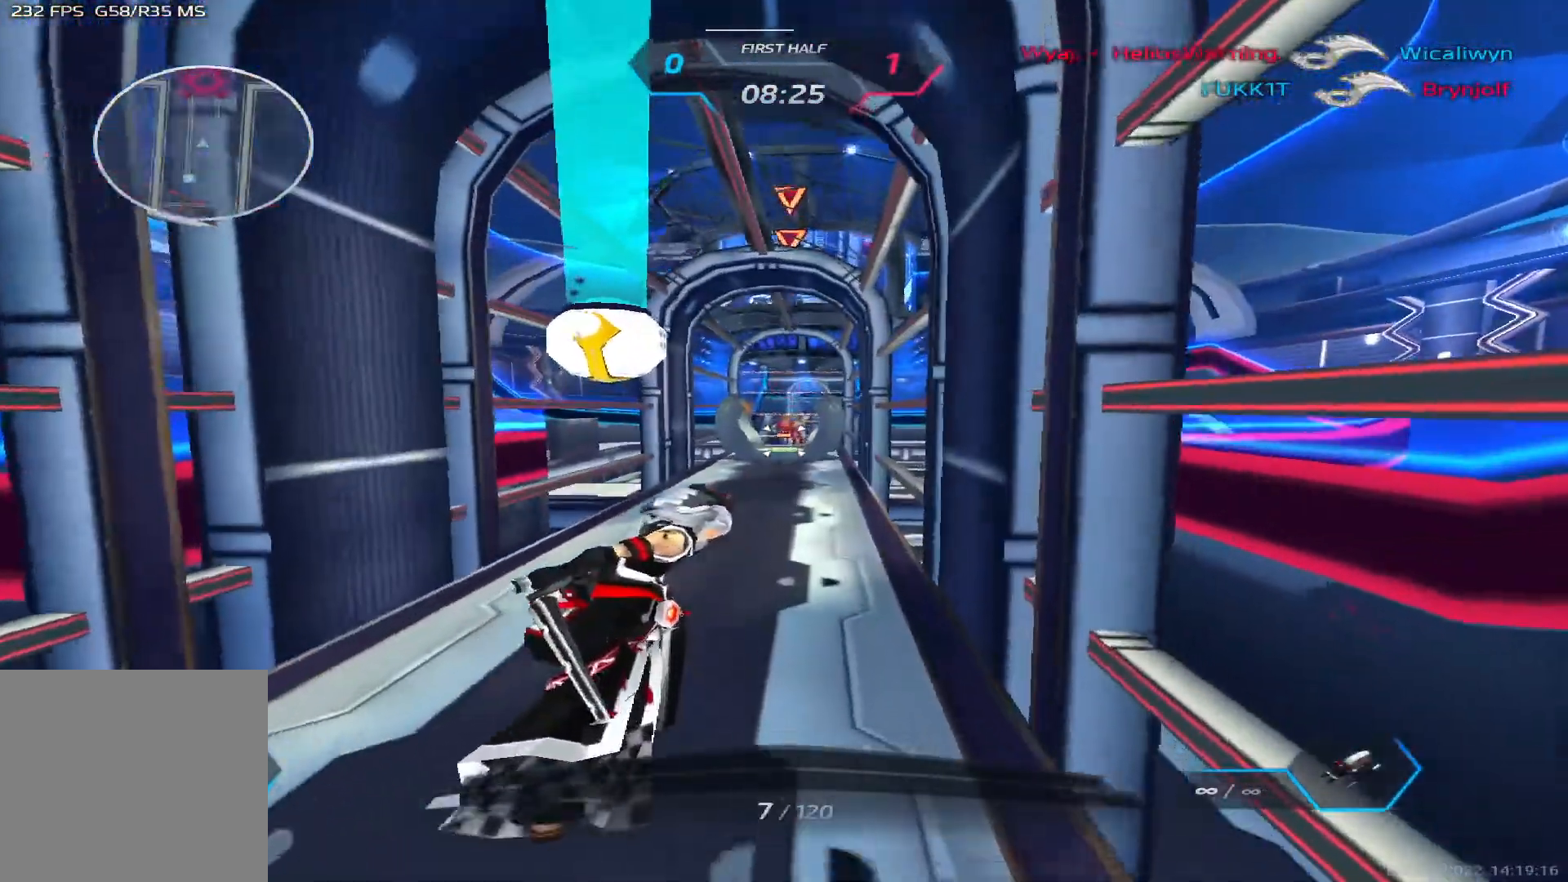
{"keys": ["w"], "events": []}
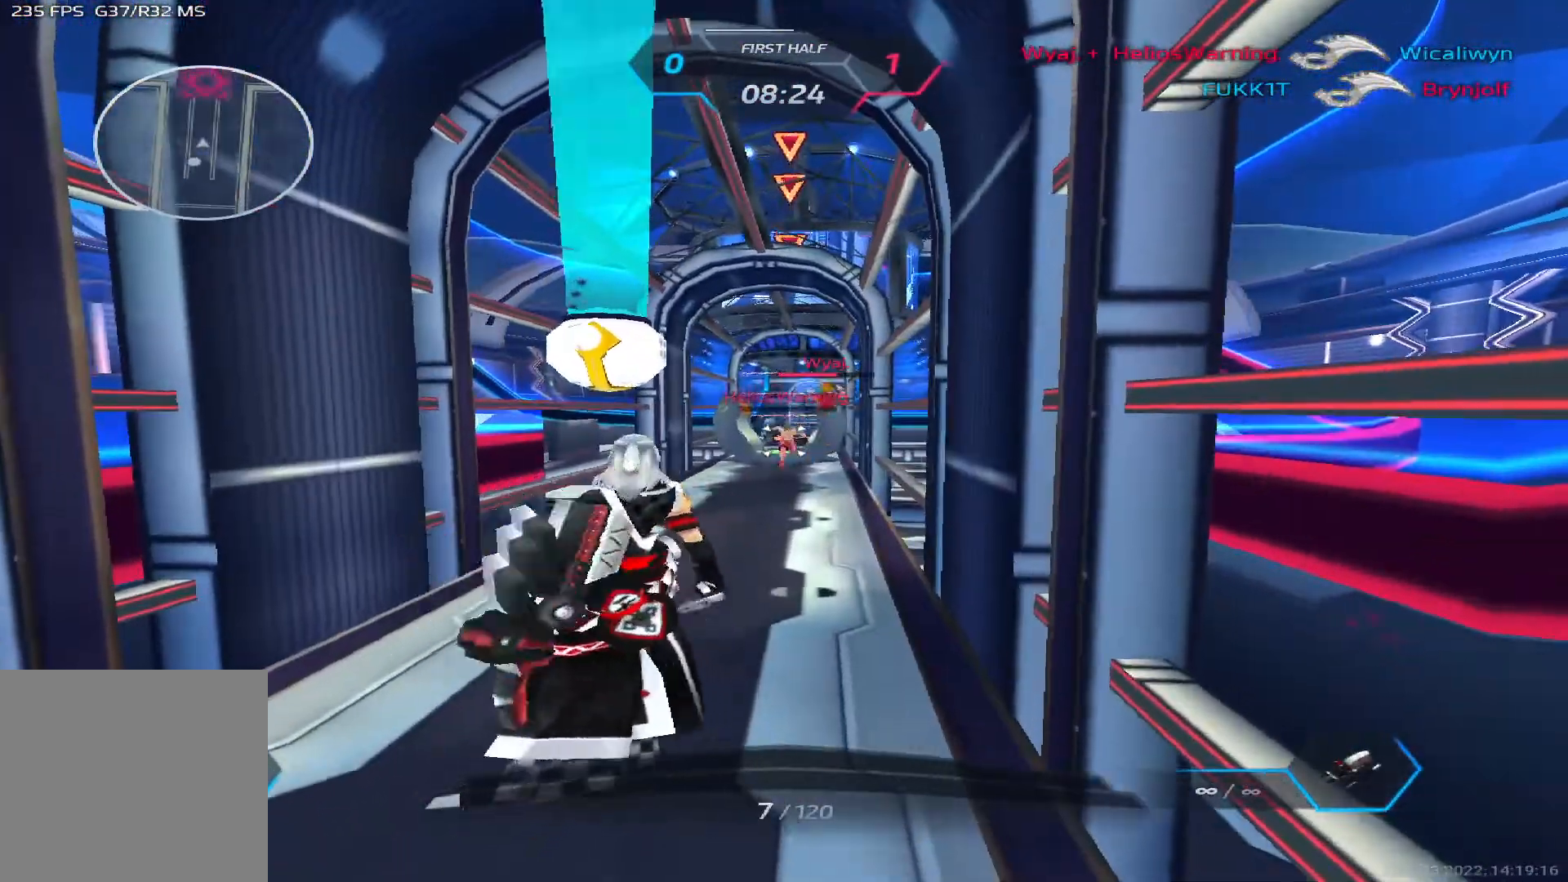
{"keys": ["s"], "events": [[250, "s", "down"], [267, "w", "up"], [317, "space", "down"], [417, "2", "down"], [417, "space", "up"], [500, "2", "up"]]}
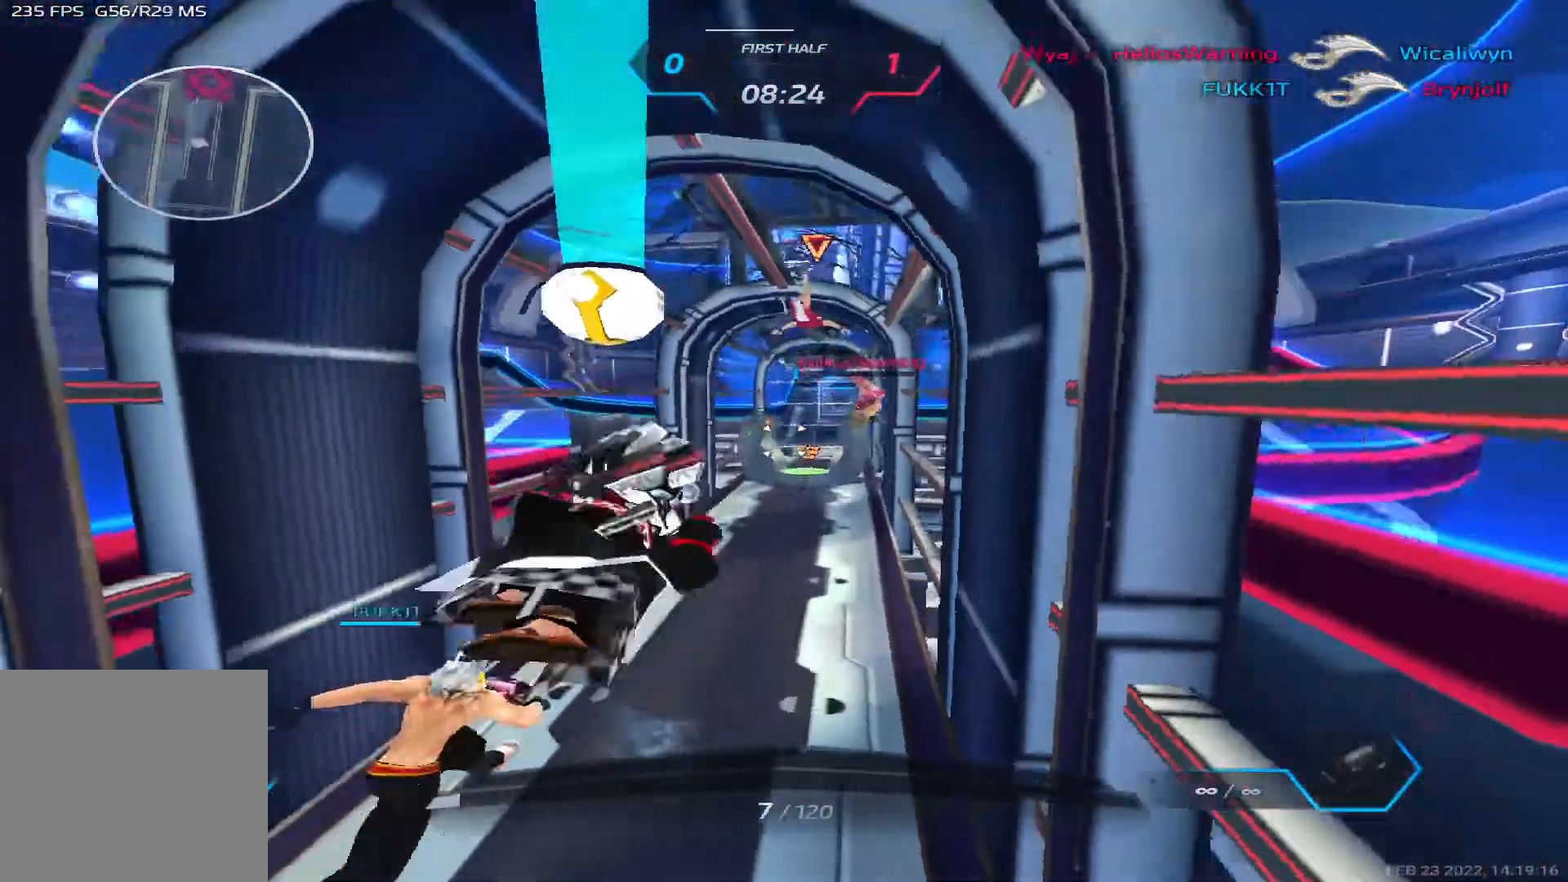
{"keys": ["a", "w"], "events": [[200, "a", "down"], [267, "w", "down"], [317, "s", "up"], [333, "w", "up"], [433, "w", "down"]]}
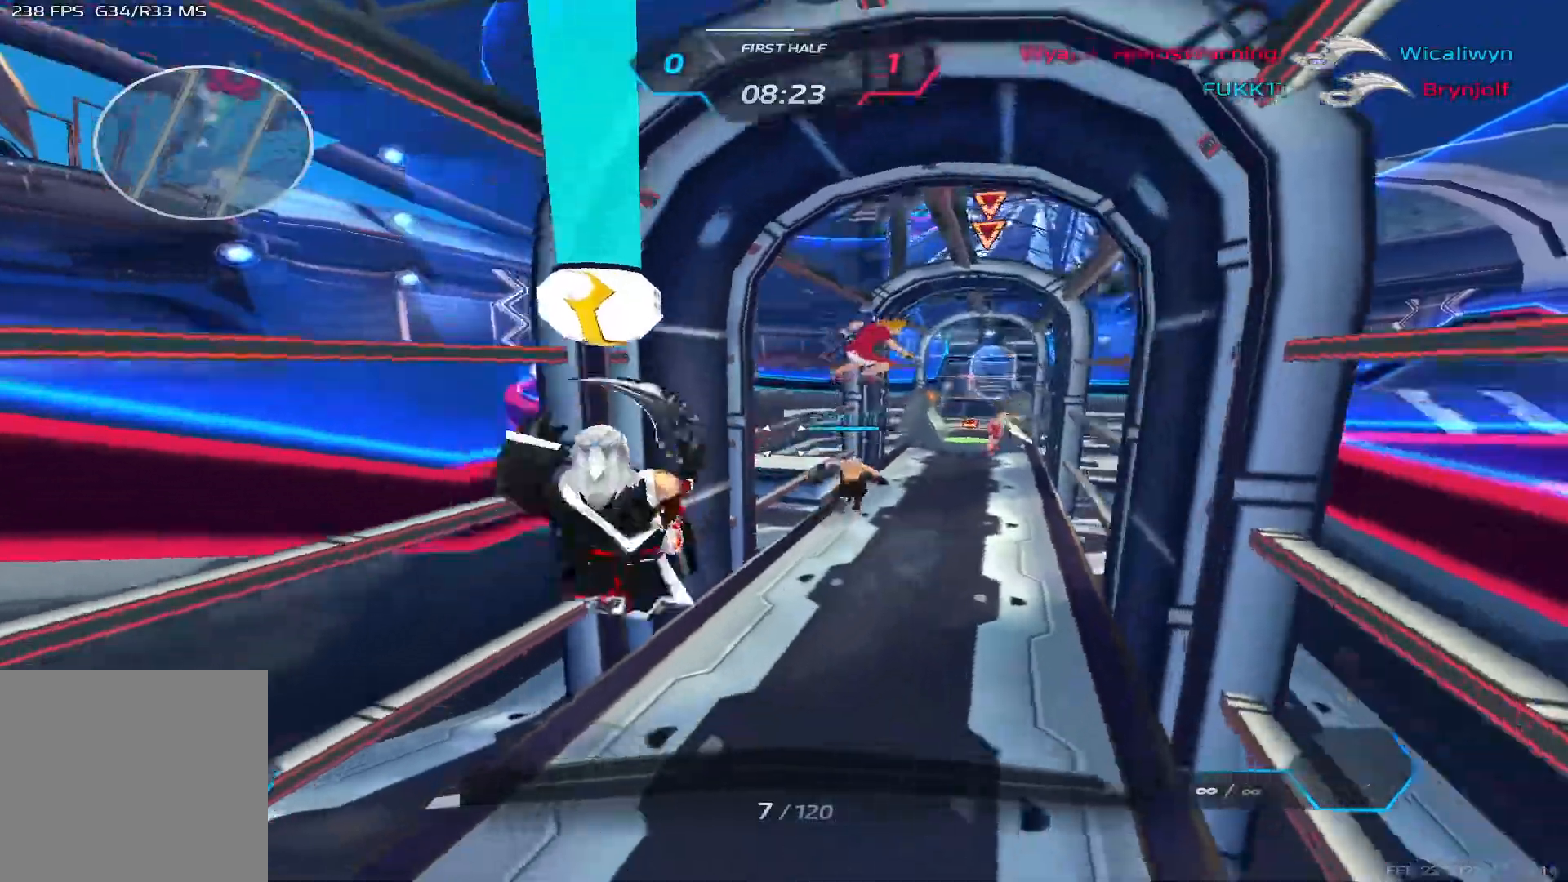
{"keys": ["a"], "events": [[67, "a", "up"], [383, "w", "up"], [417, "a", "down"]]}
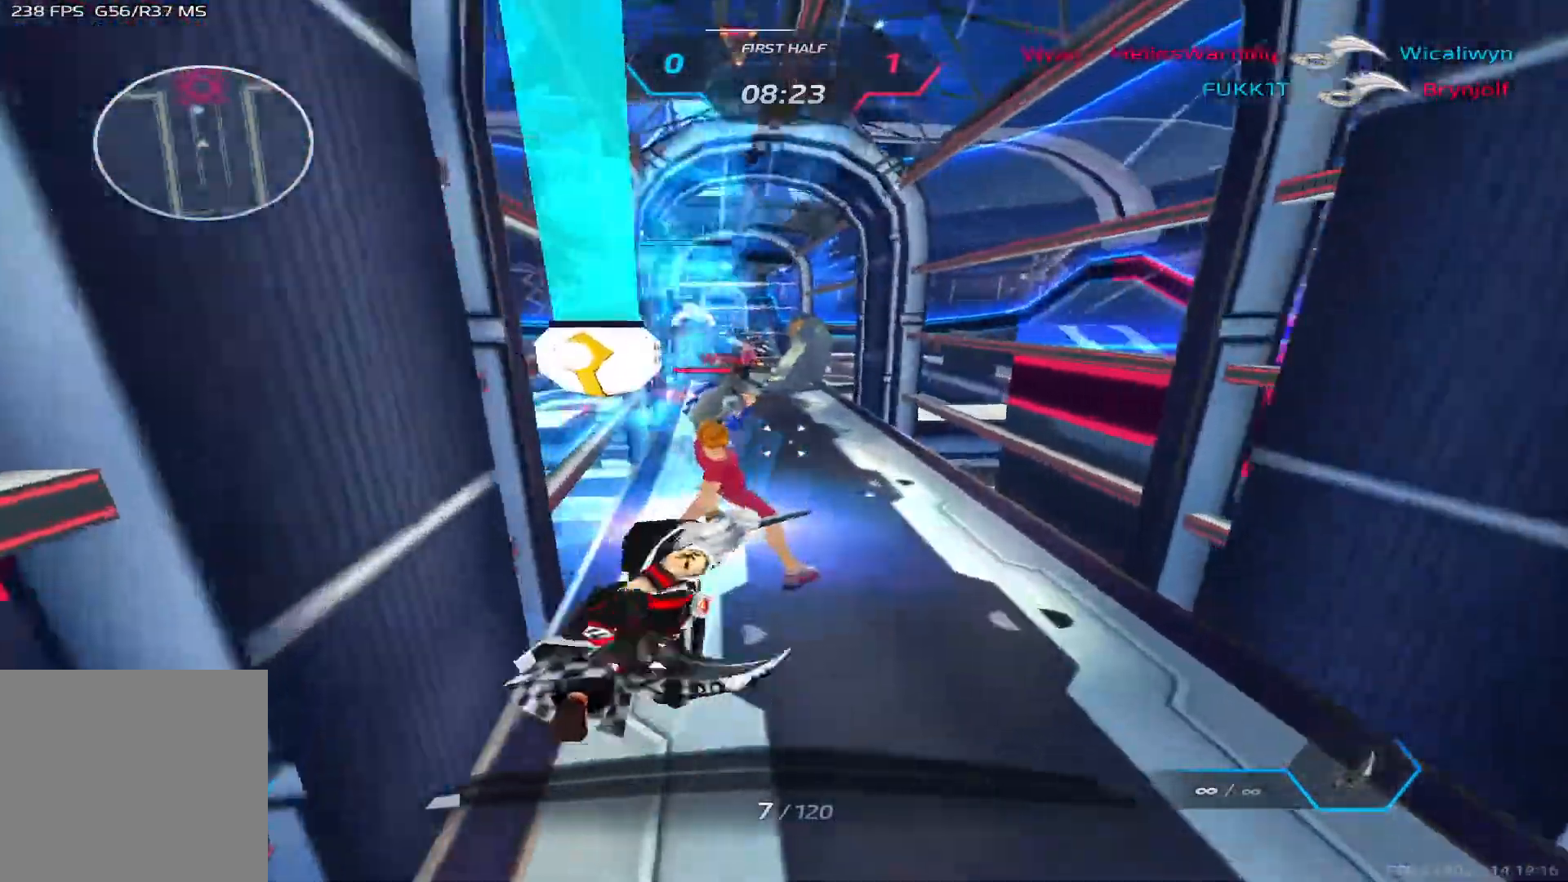
{"keys": ["a", "space"], "events": [[100, "space", "down"], [200, "space", "up"], [267, "space", "down"], [367, "space", "up"], [400, "space", "down"]]}
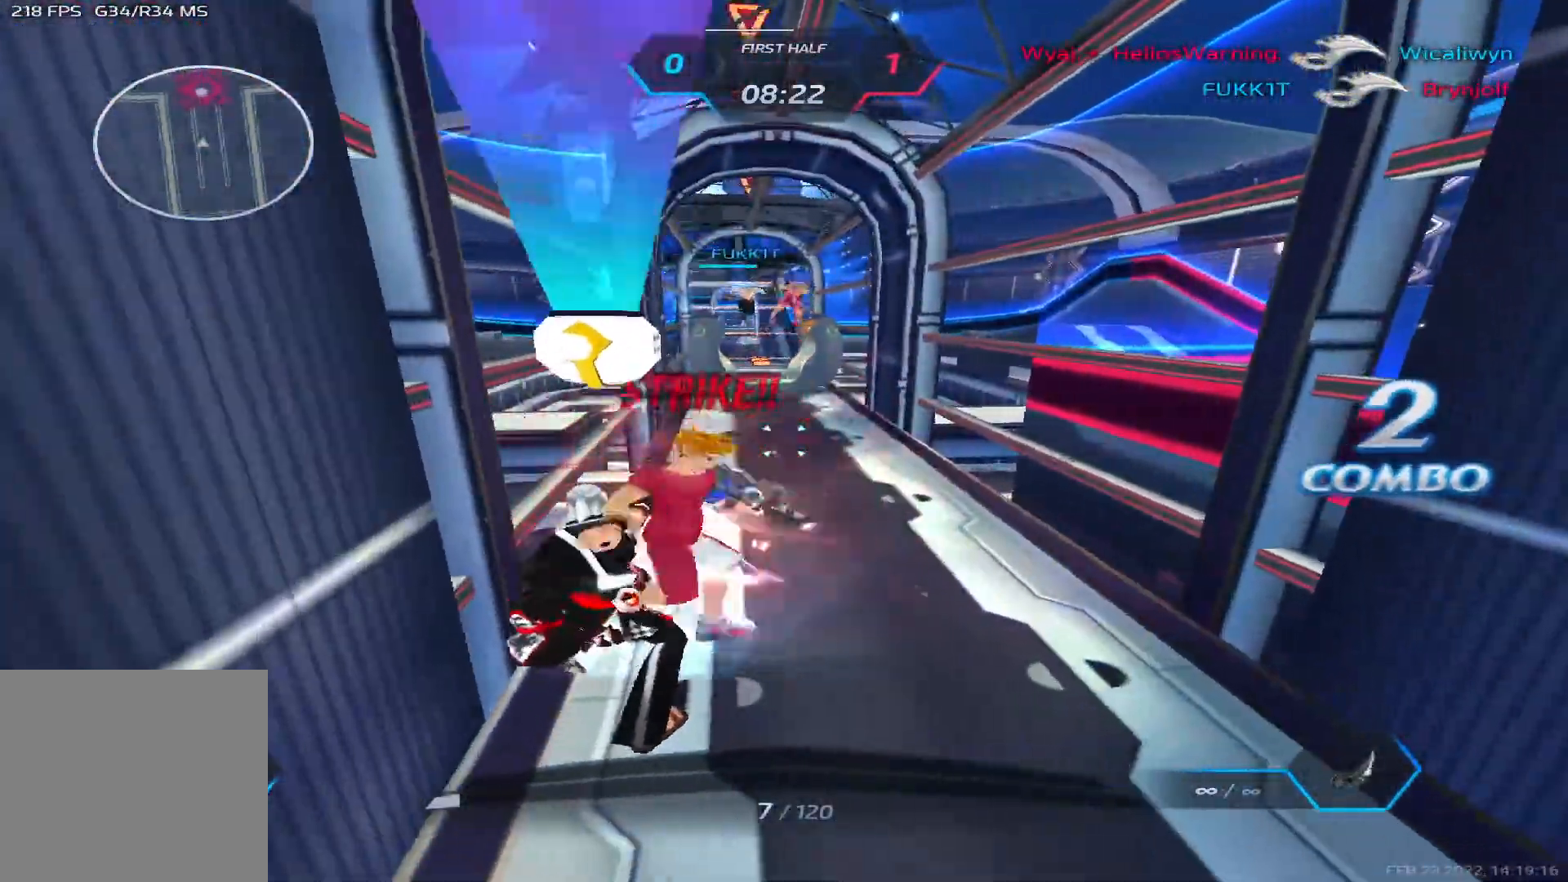
{"keys": ["a", "space"], "events": [[17, "space", "up"], [83, "space", "down"], [183, "space", "up"], [250, "space", "down"], [350, "space", "up"], [433, "space", "down"]]}
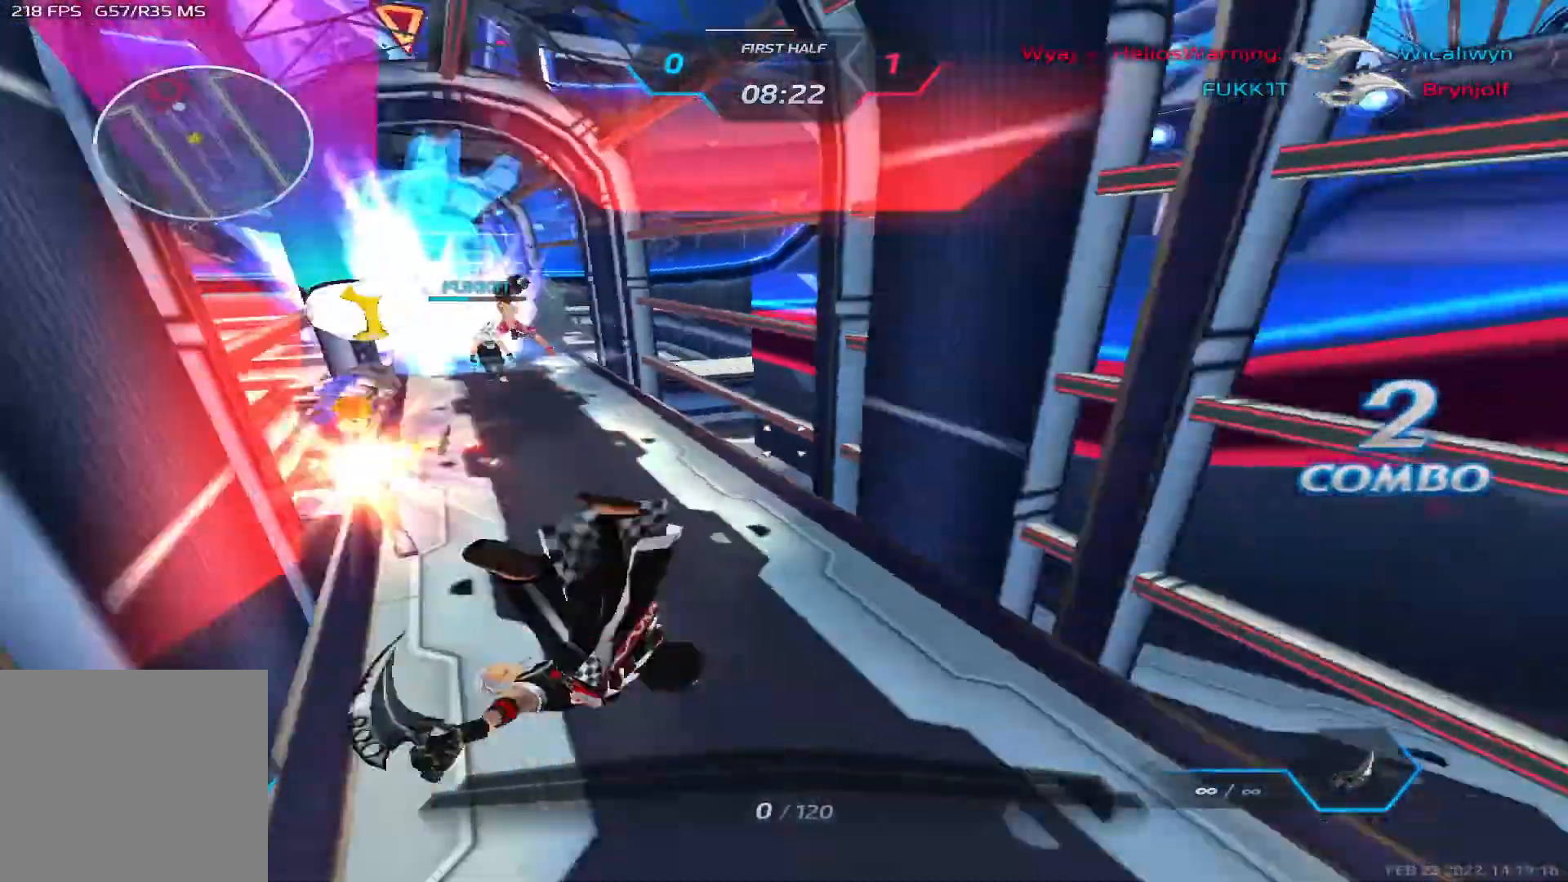
{"keys": [], "events": [[33, "space", "up"], [117, "space", "down"], [200, "space", "up"], [233, "a", "up"]]}
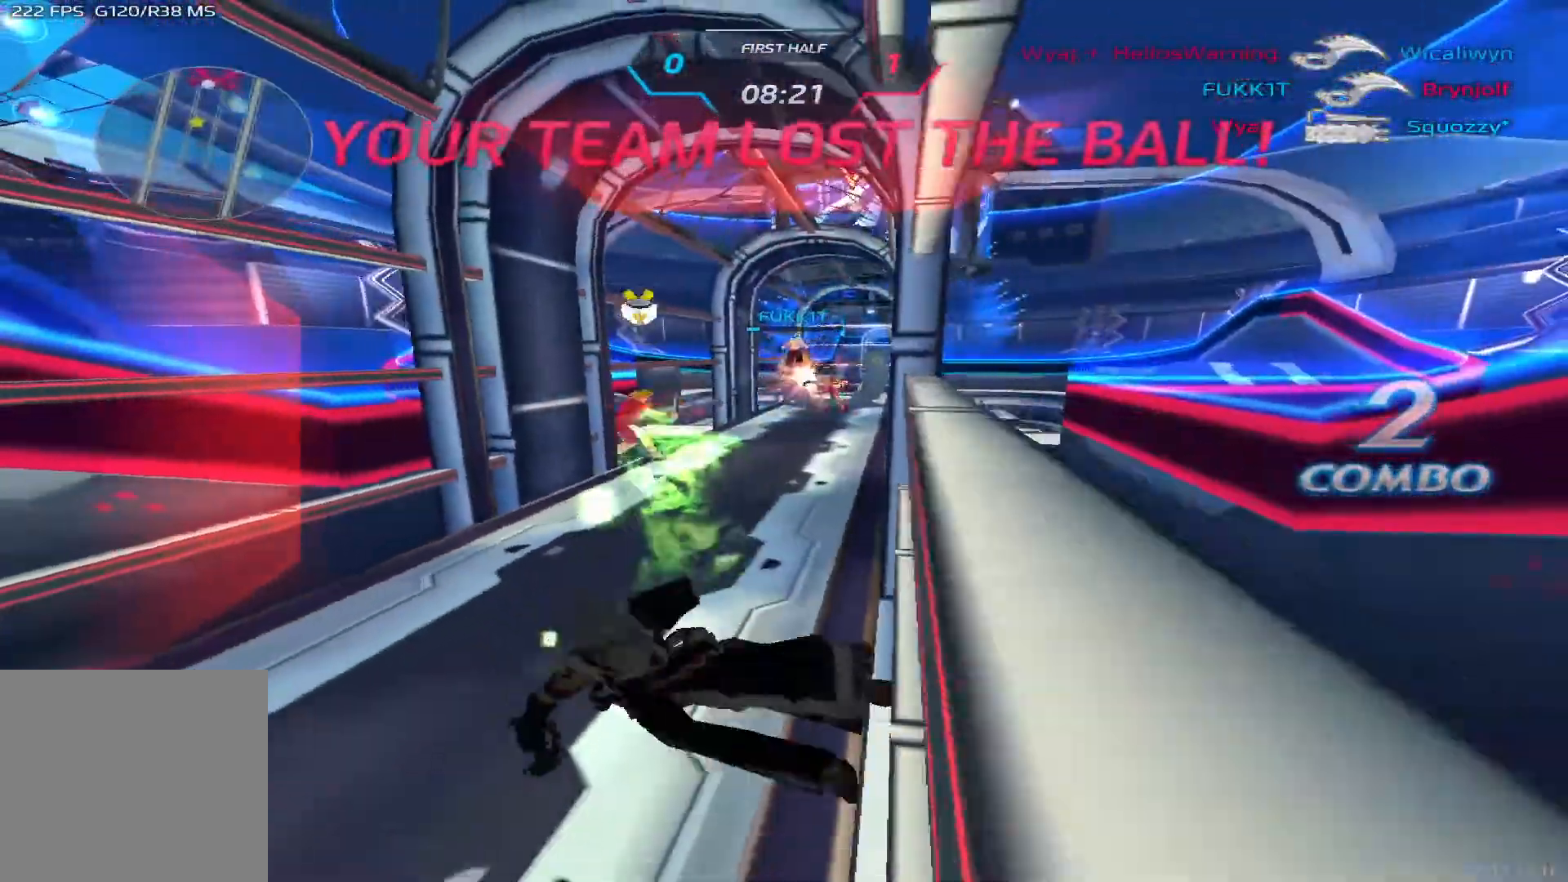
{"keys": [], "events": []}
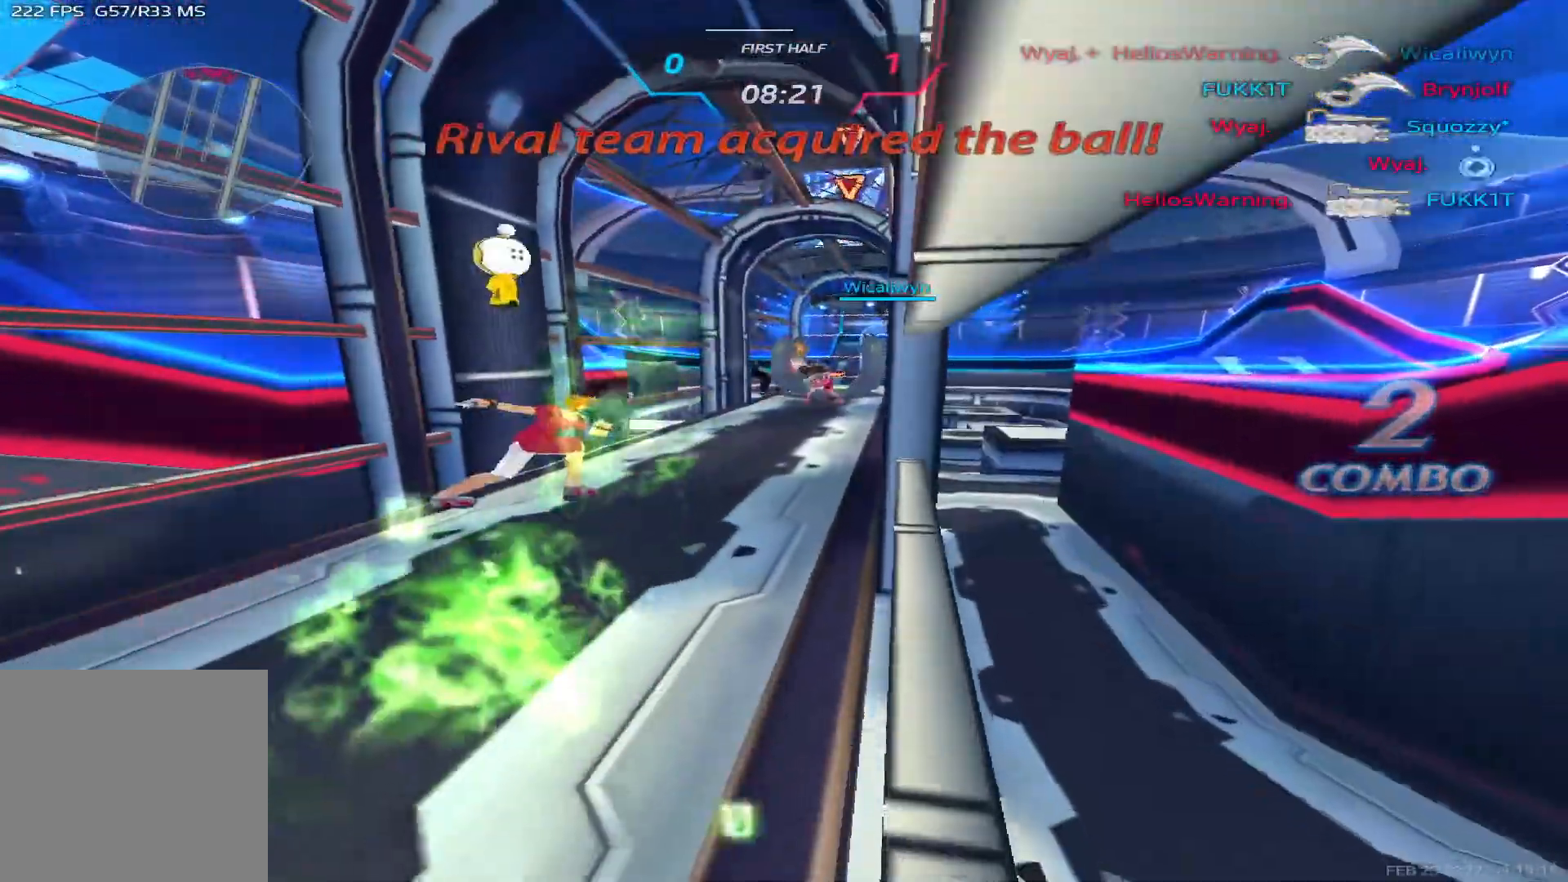
{"keys": [], "events": []}
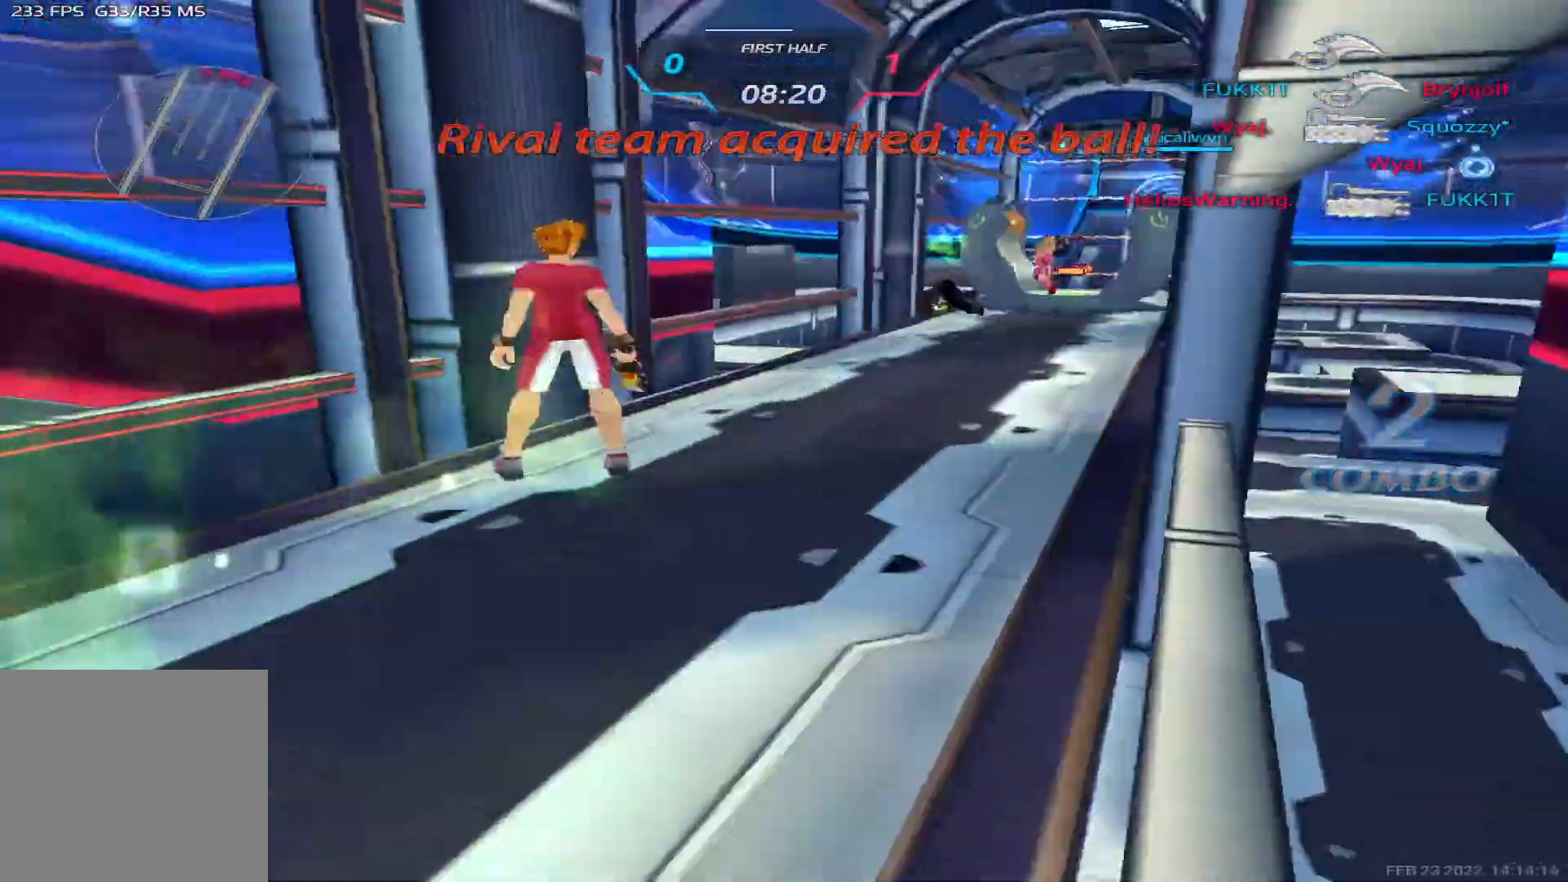
{"keys": [], "events": []}
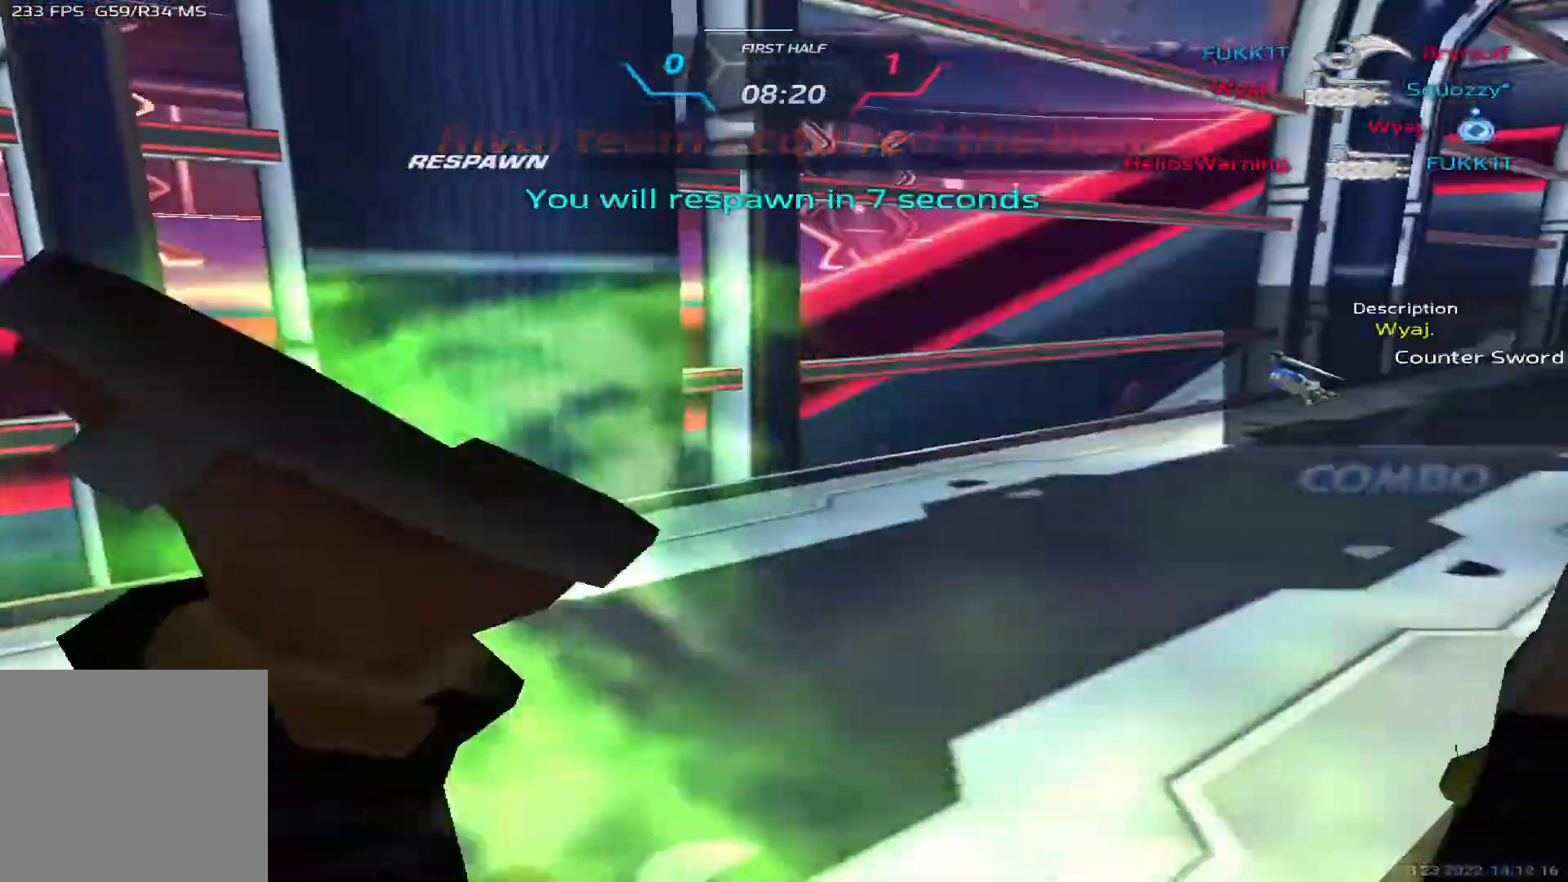
{"keys": []}
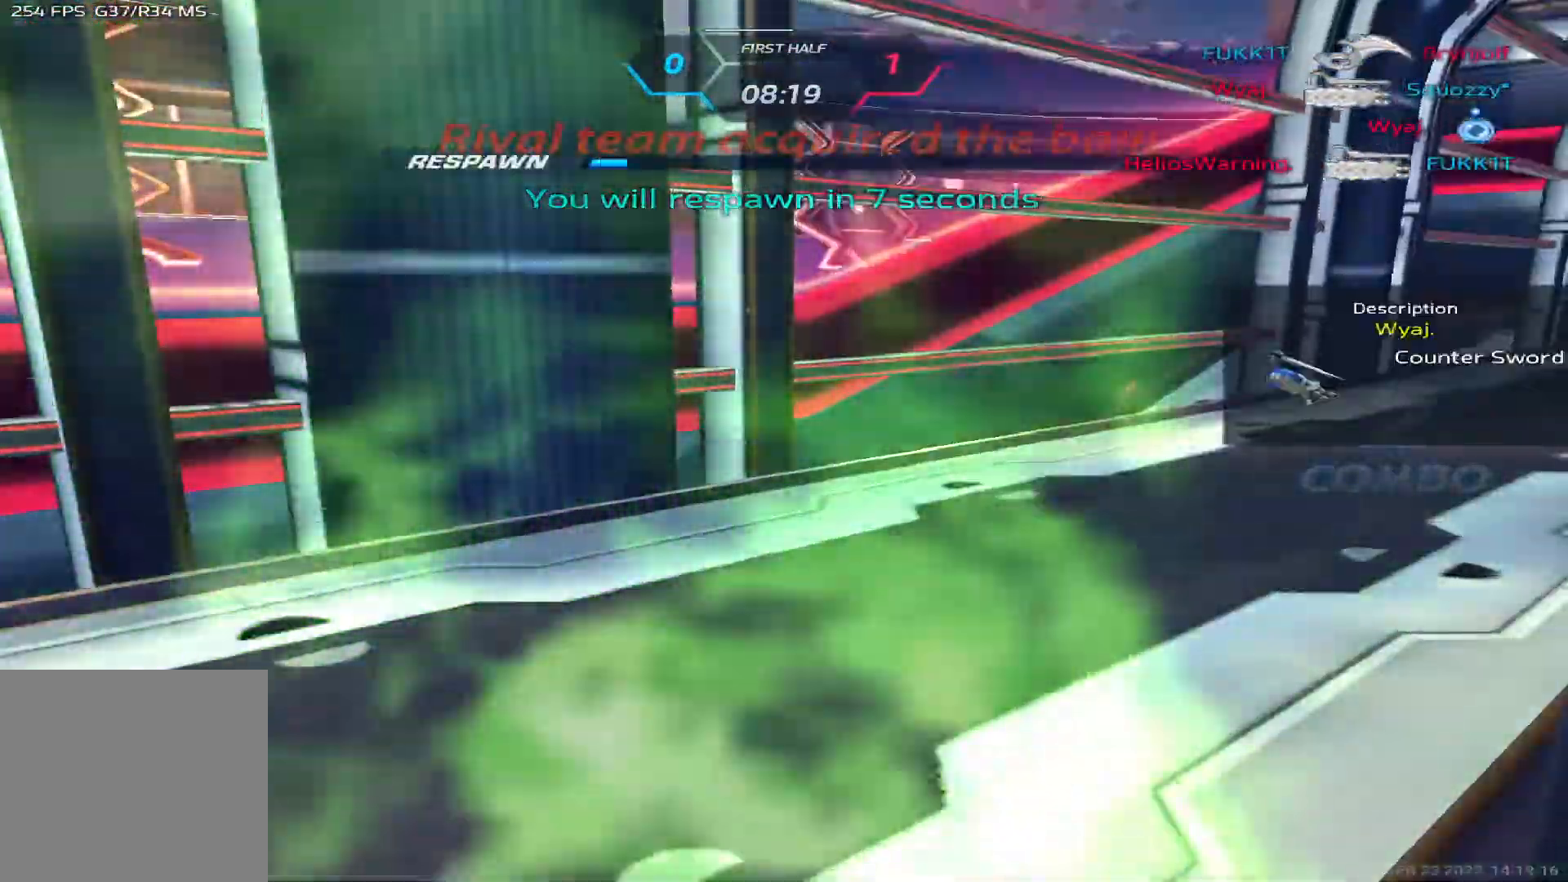
{"keys": [], "events": []}
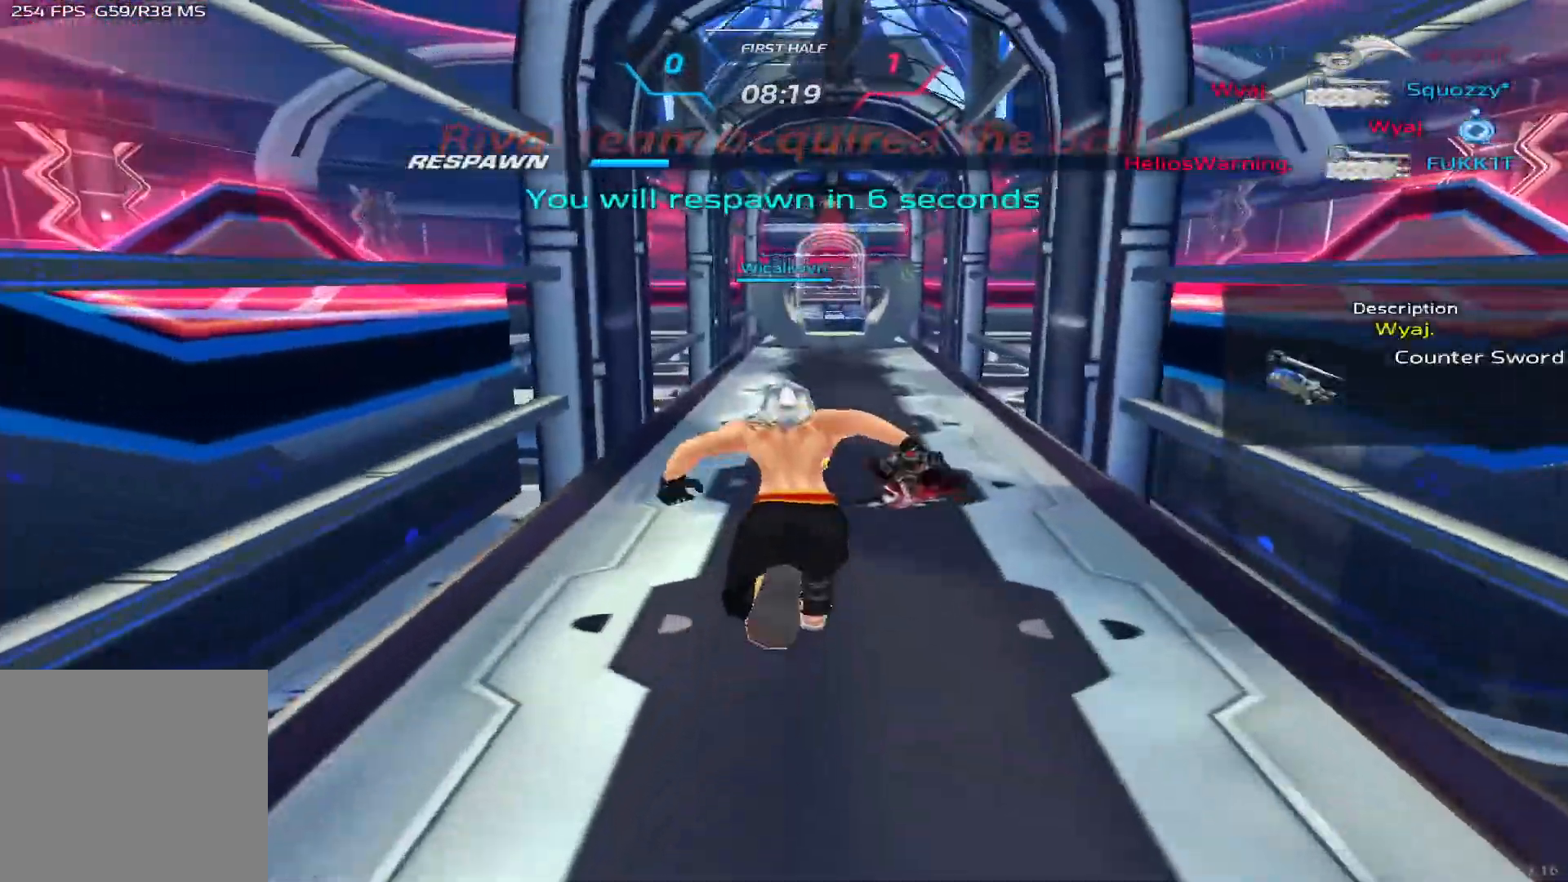
{"keys": [], "events": []}
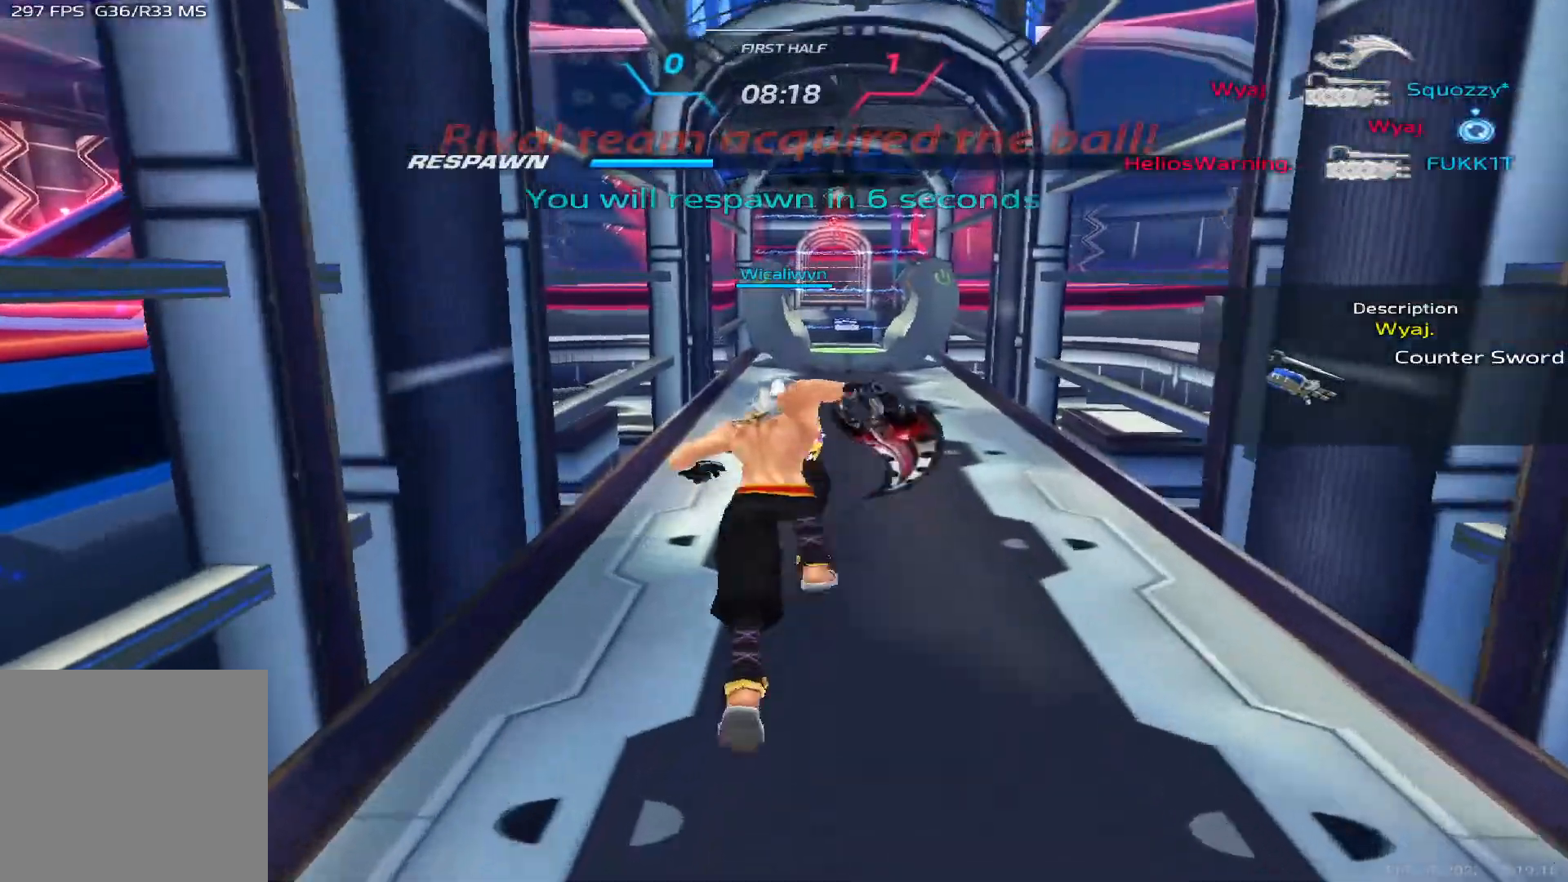
{"keys": ["tab"], "events": [[417, "tab", "down"]]}
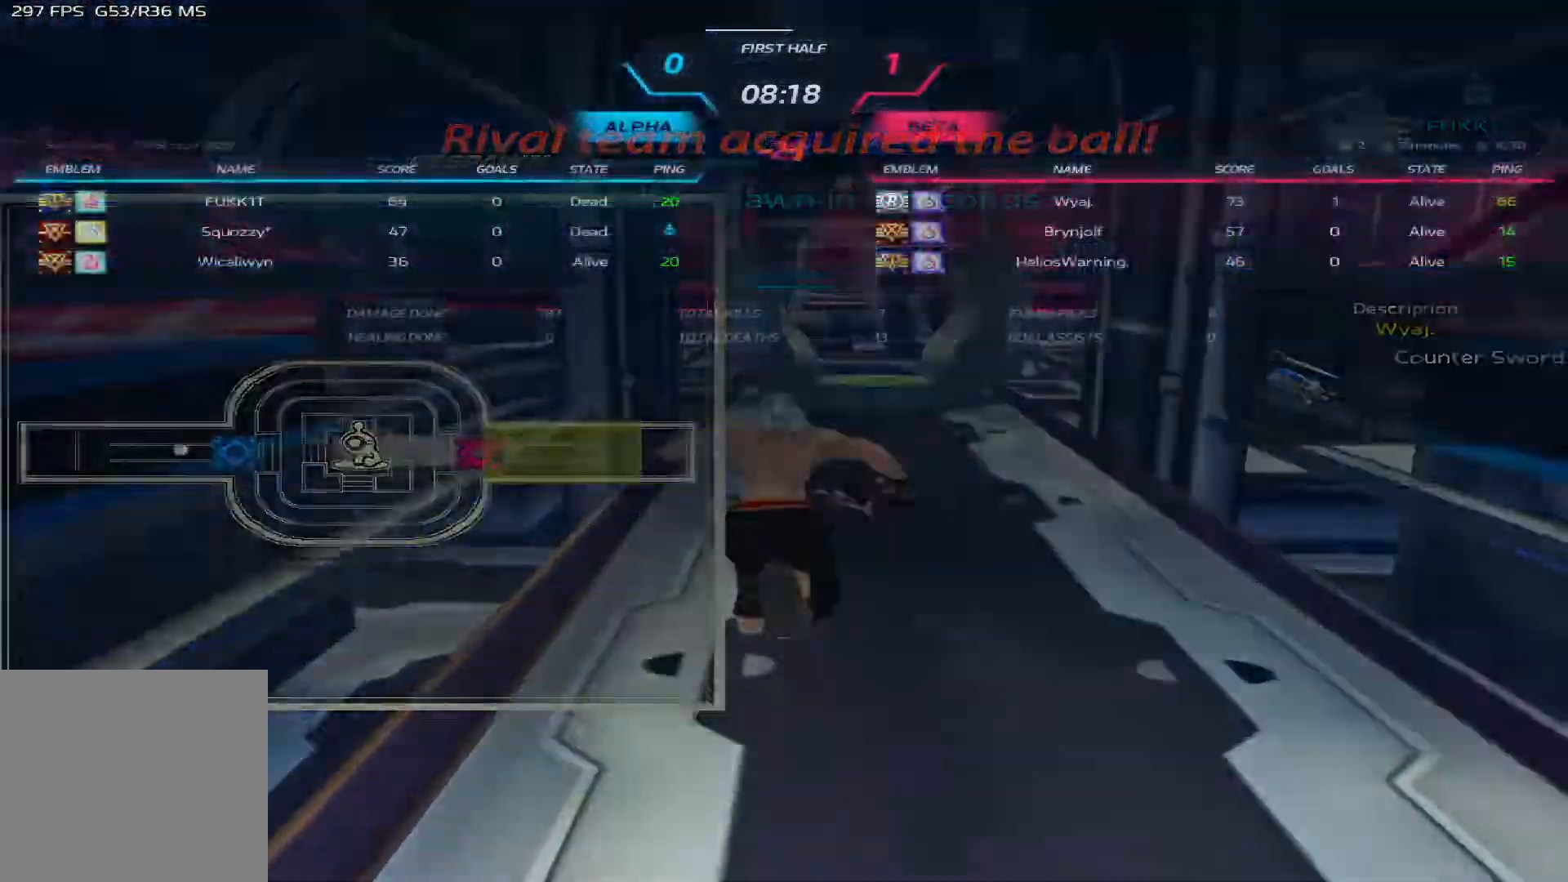
{"keys": ["tab"], "events": []}
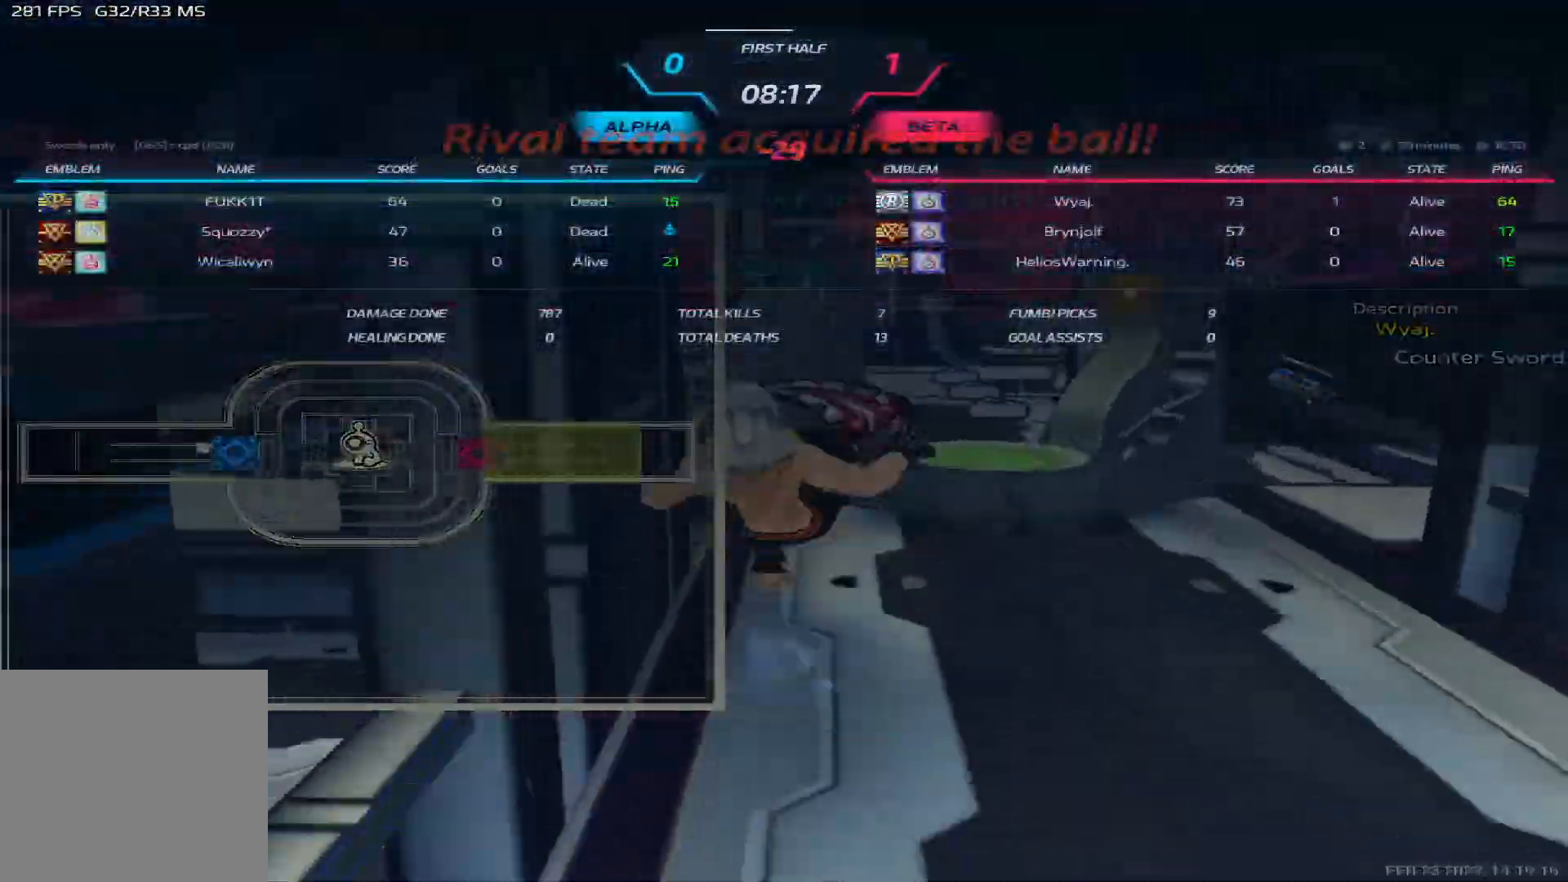
{"keys": [], "events": [[133, "tab", "up"]]}
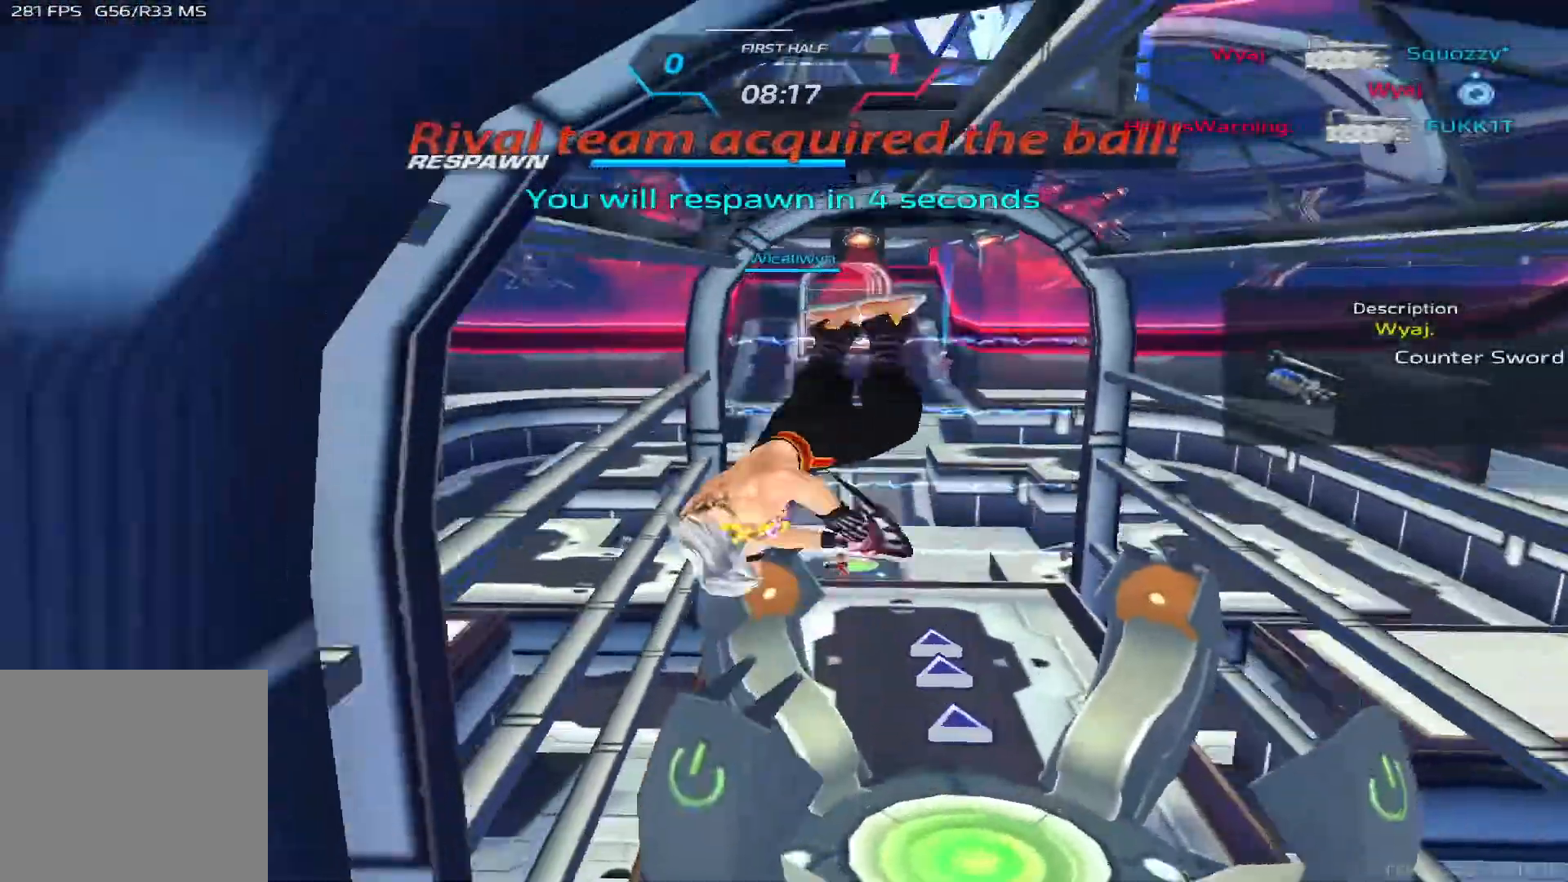
{"keys": ["tab"]}
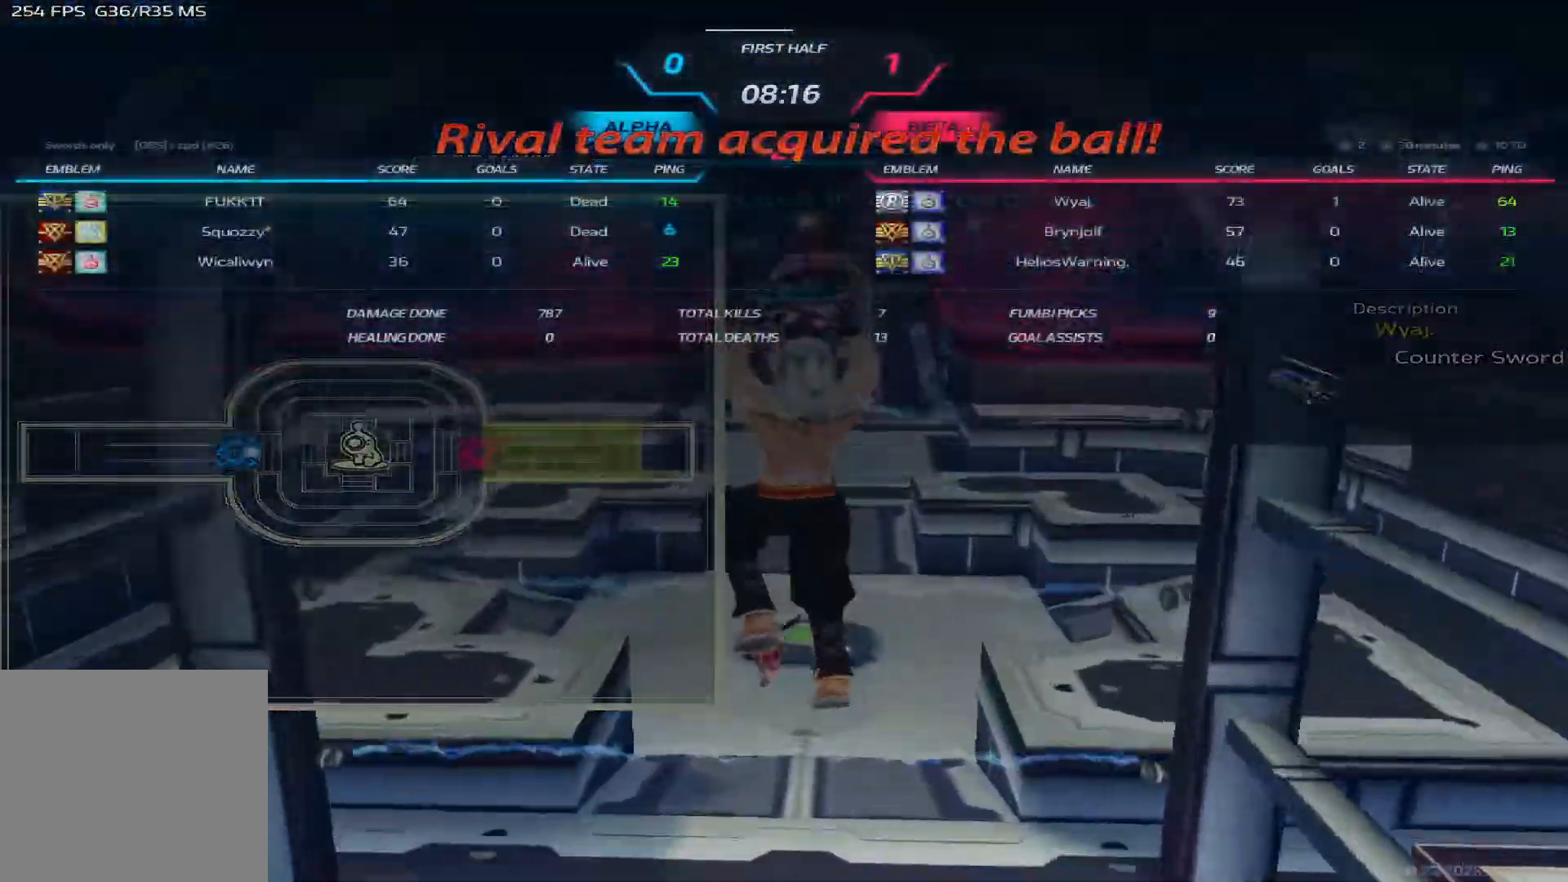
{"keys": [], "events": [[450, "tab", "up"]]}
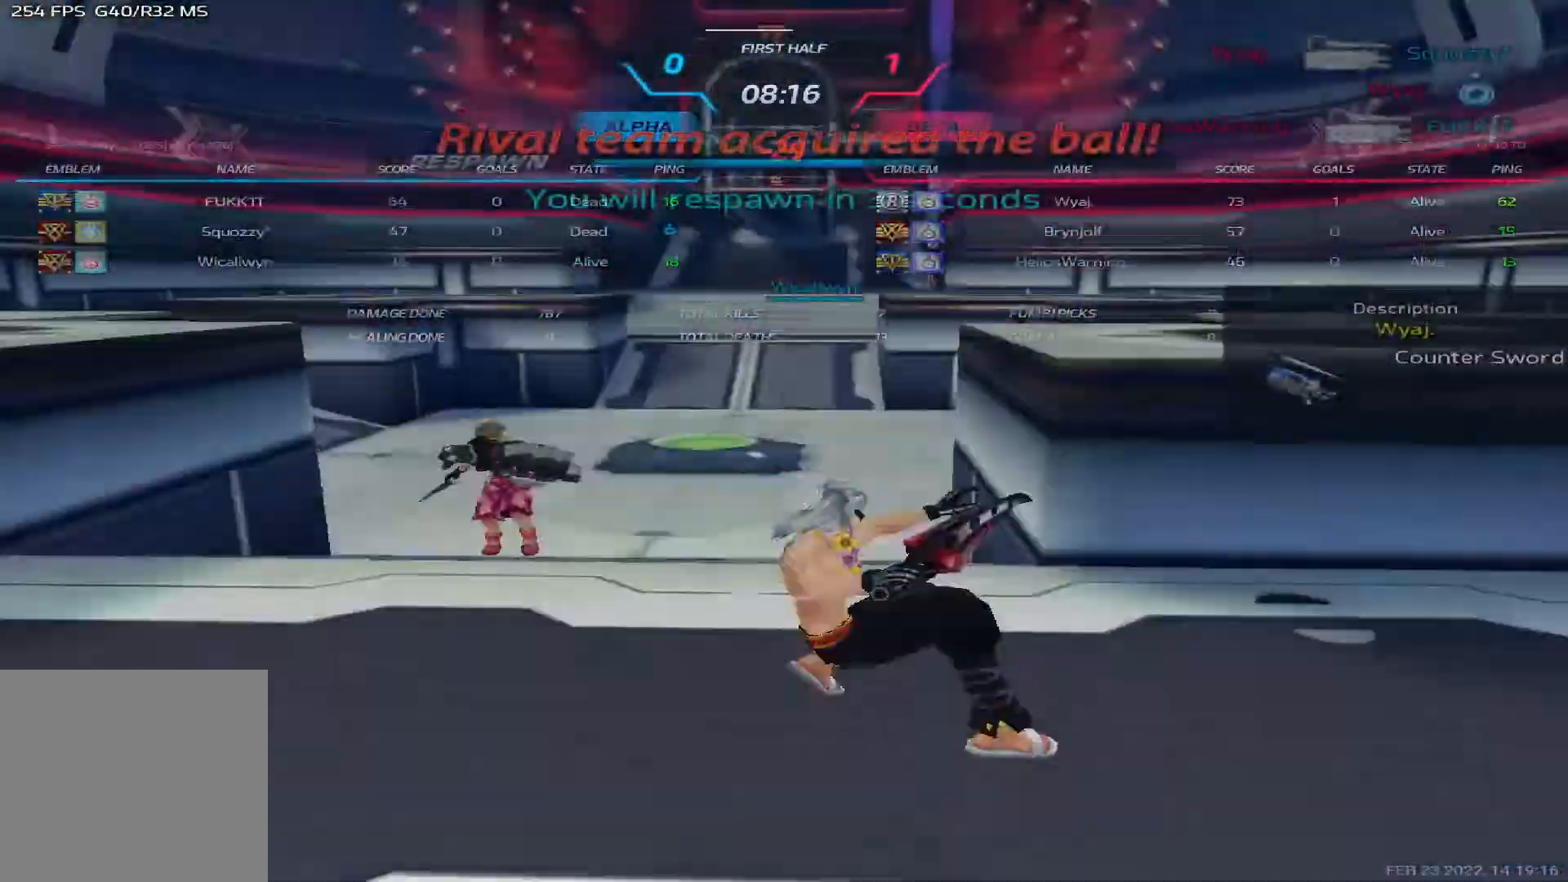
{"keys": [], "events": []}